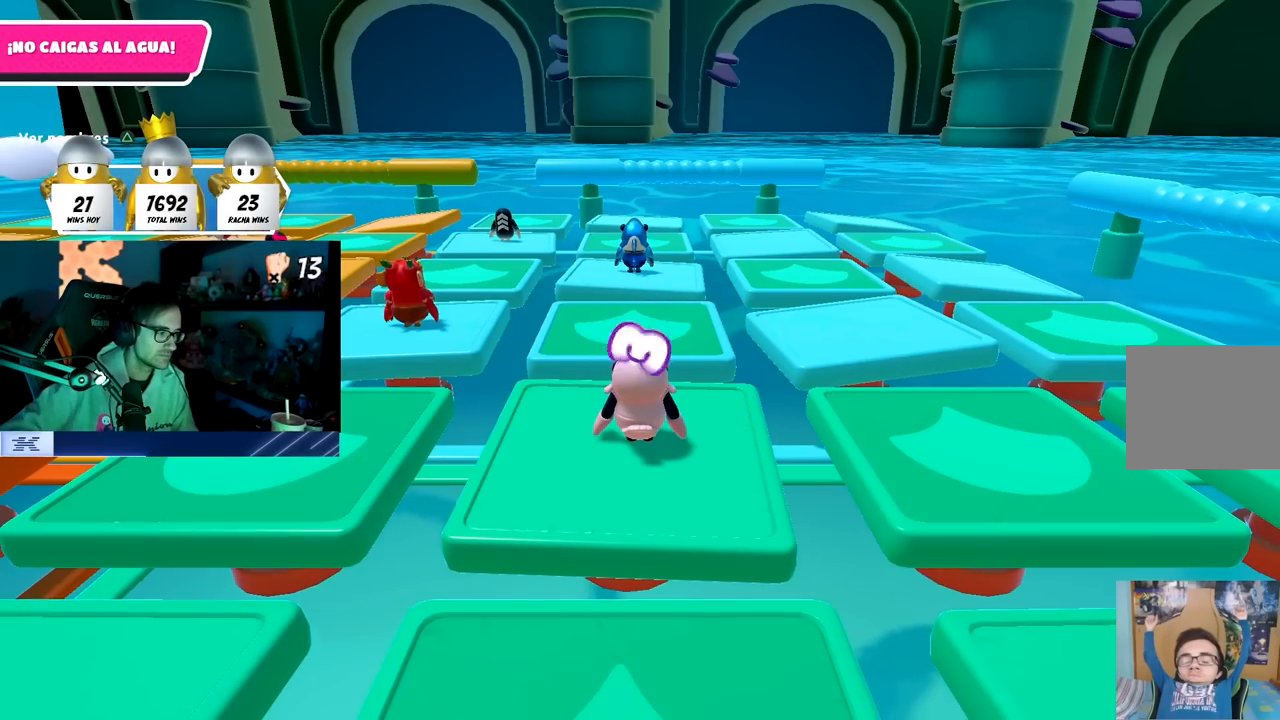
Gameplay with a controller (PlayStation layout); each line is a JSON object with the inputs held at the frame after it. "events" lists button and stick changes between this image and that frame as [ms after this image, input, new state], when the widget could be followed in between.
{"buttons": [], "left_stick": "center", "right_stick": "down-right", "events": [[83, "right_stick", "down-right"]]}
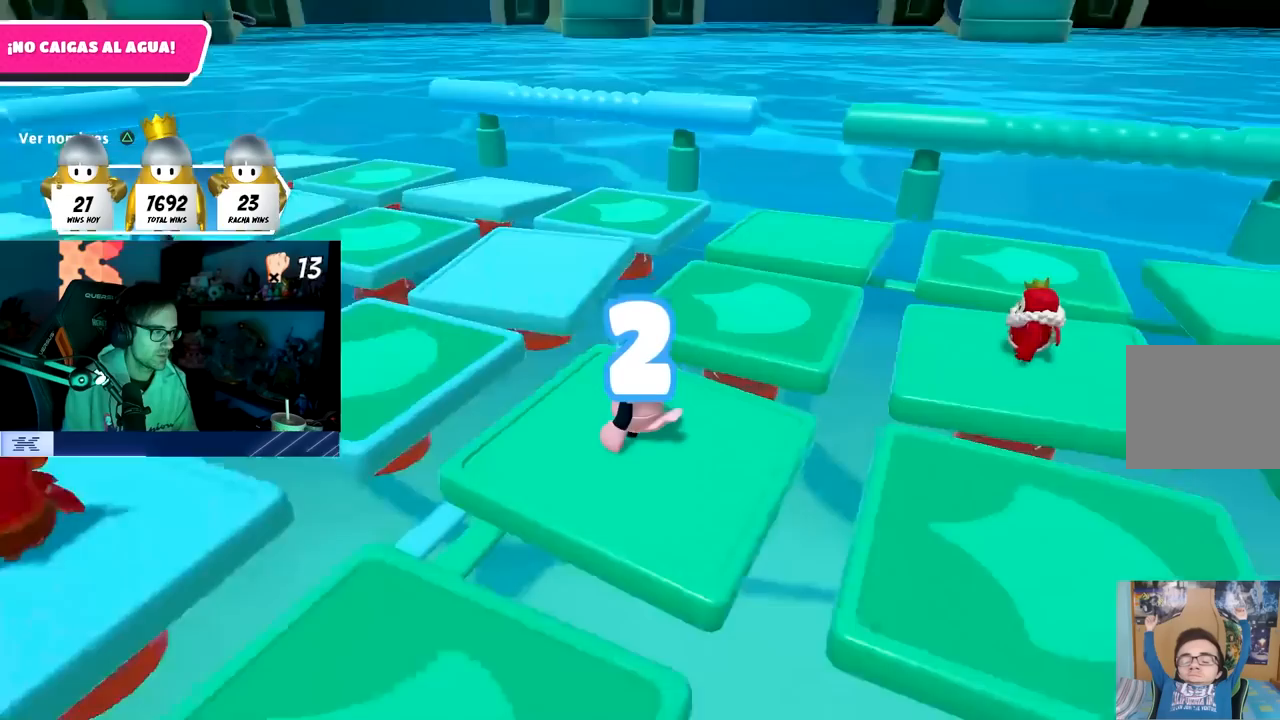
{"buttons": [], "left_stick": "center", "right_stick": "center", "events": [[117, "right_stick", "center"]]}
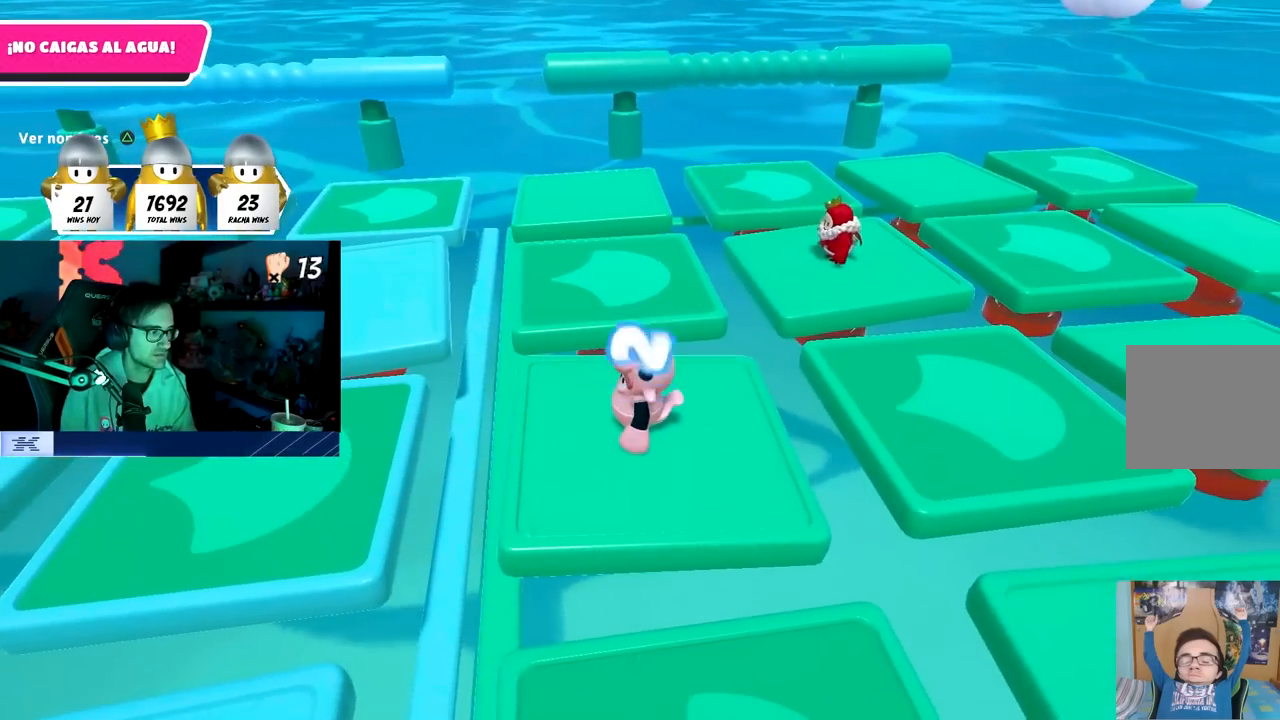
{"buttons": [], "left_stick": "center", "right_stick": "center", "events": [[267, "right_stick", "right"], [467, "right_stick", "center"]]}
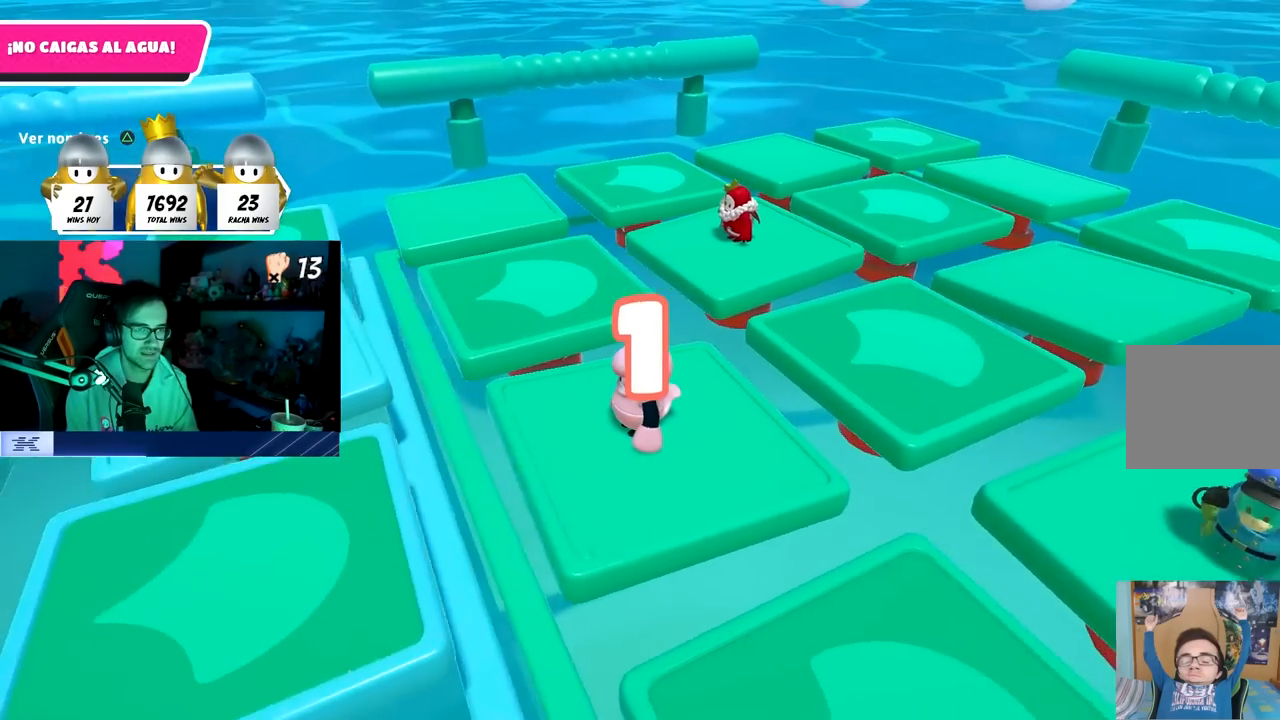
{"buttons": [], "left_stick": "center", "right_stick": "left", "events": [[317, "right_stick", "left"]]}
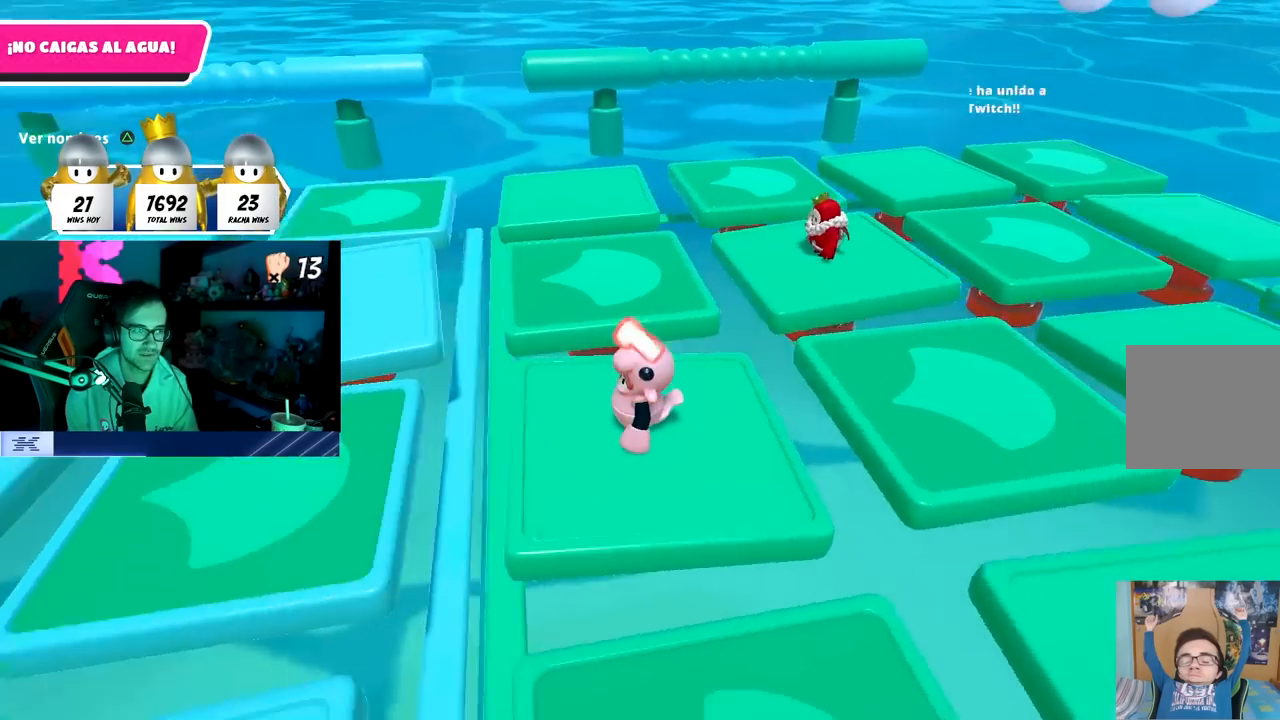
{"buttons": [], "left_stick": "up", "right_stick": "center", "events": [[117, "left_stick", "up-left"], [167, "left_stick", "up"], [167, "right_stick", "center"]]}
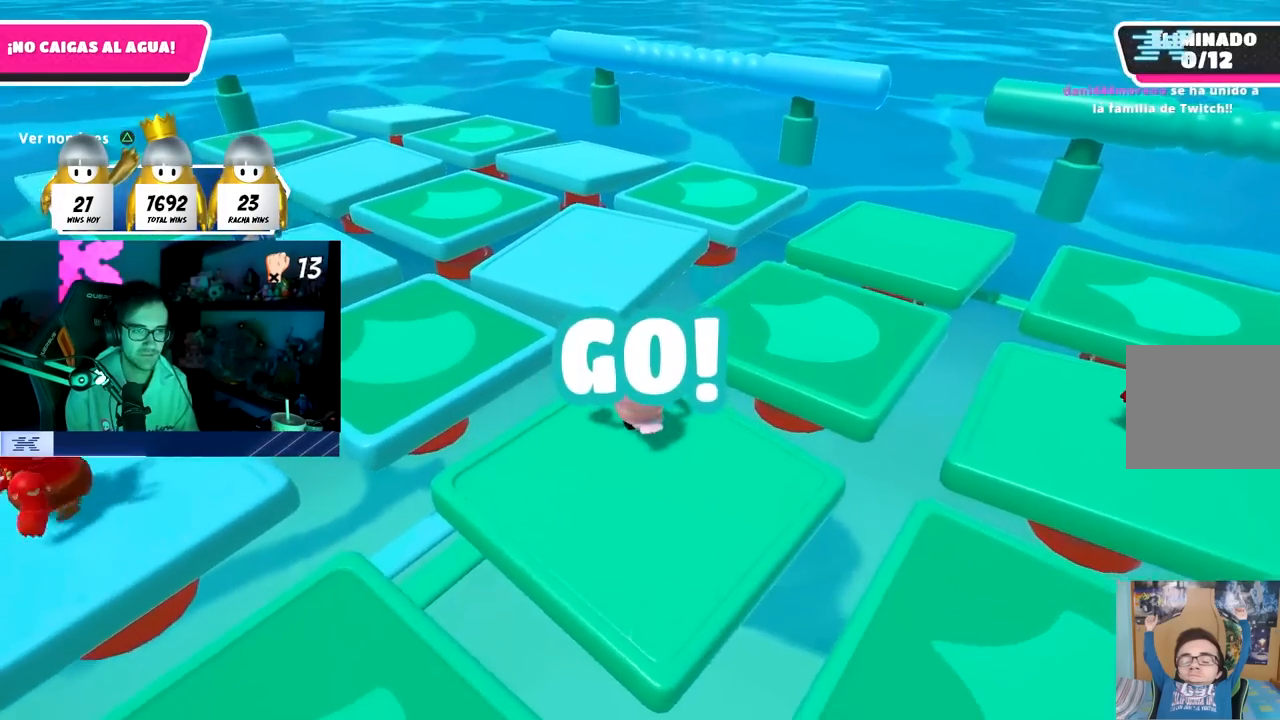
{"buttons": [], "left_stick": "up", "right_stick": "center", "events": [[83, "CROSS", "down"], [267, "CROSS", "up"], [333, "SQUARE", "down"], [483, "SQUARE", "up"]]}
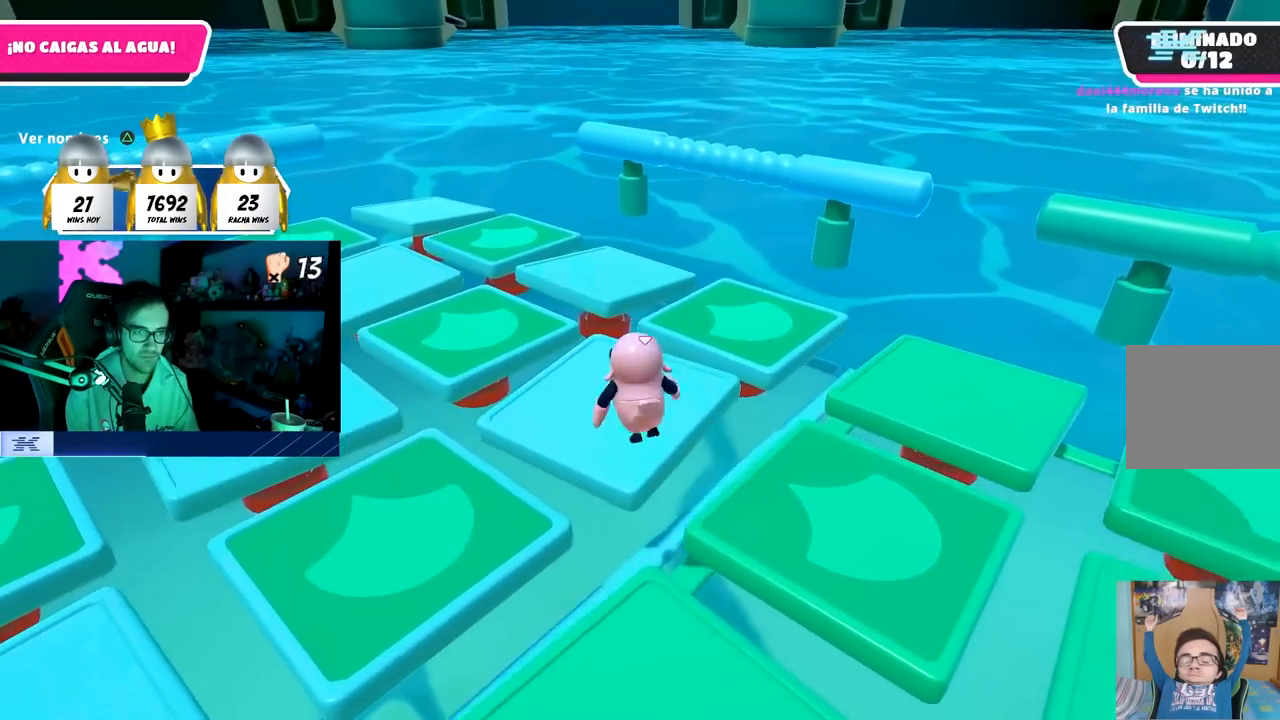
{"buttons": [], "left_stick": "up", "right_stick": "center", "events": [[67, "left_stick", "up-right"], [233, "left_stick", "up"]]}
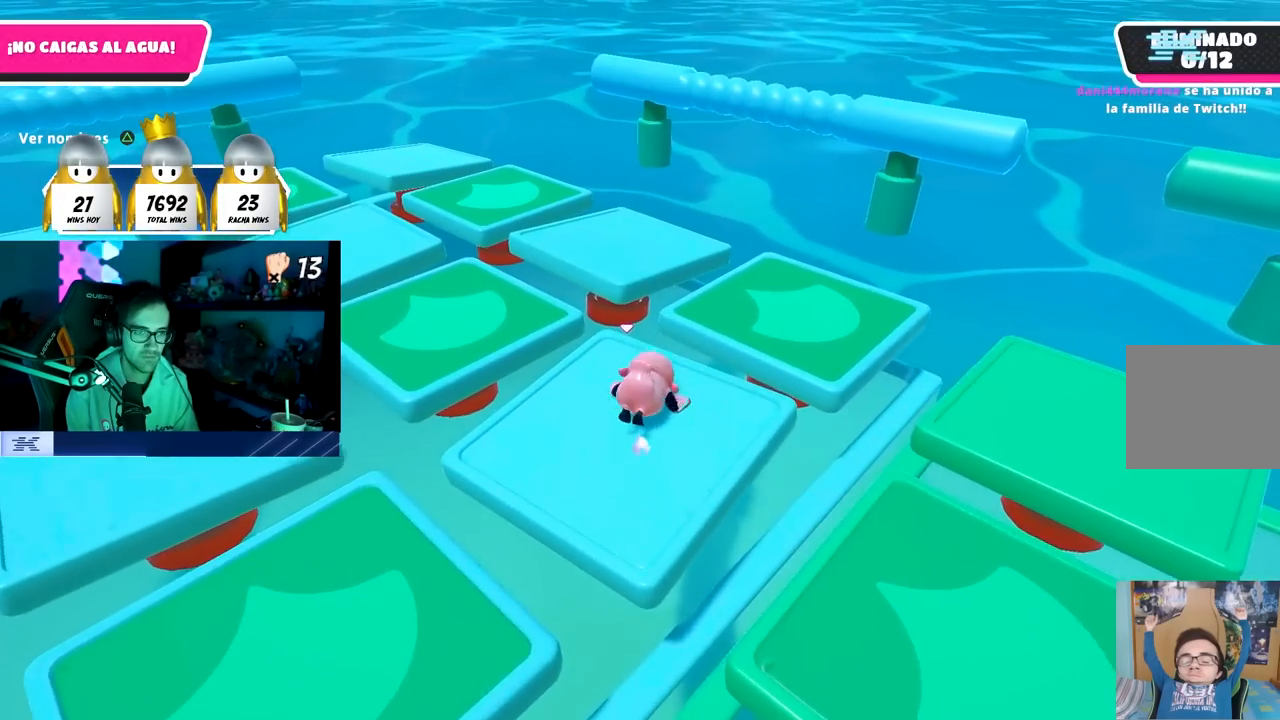
{"buttons": ["CROSS"], "left_stick": "up", "right_stick": "center", "events": [[433, "CROSS", "down"]]}
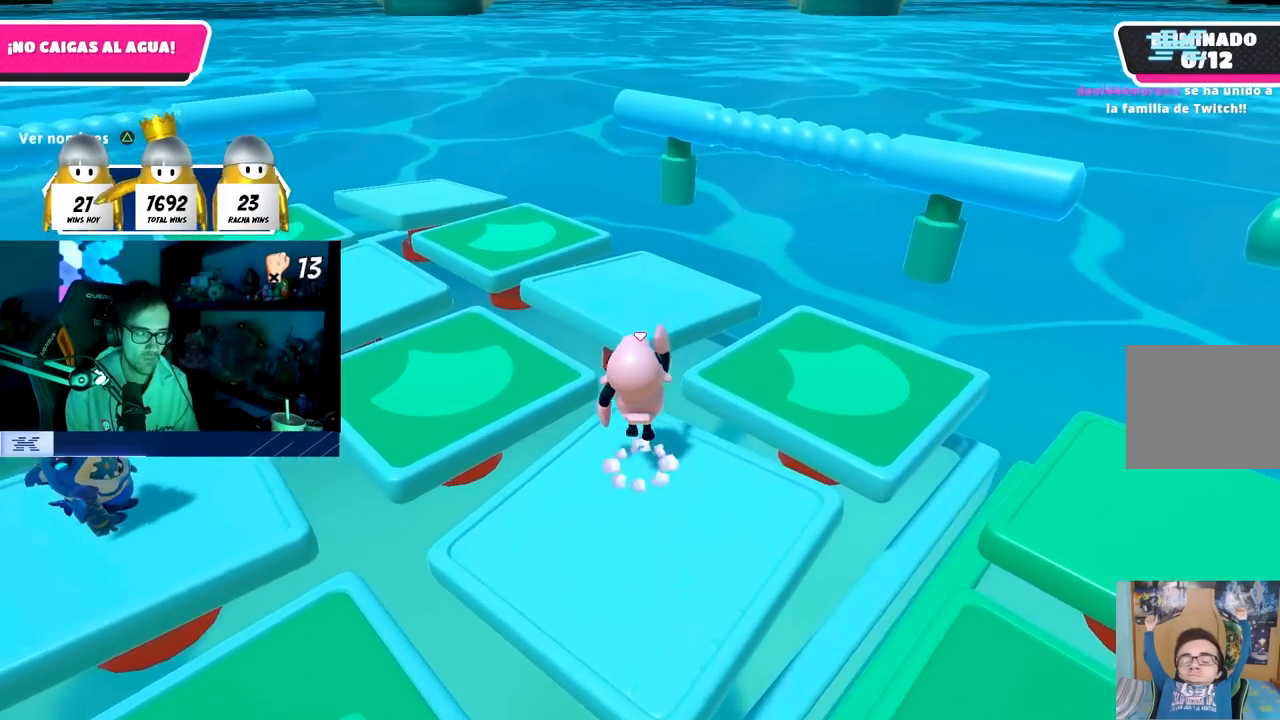
{"buttons": [], "left_stick": "center", "right_stick": "center"}
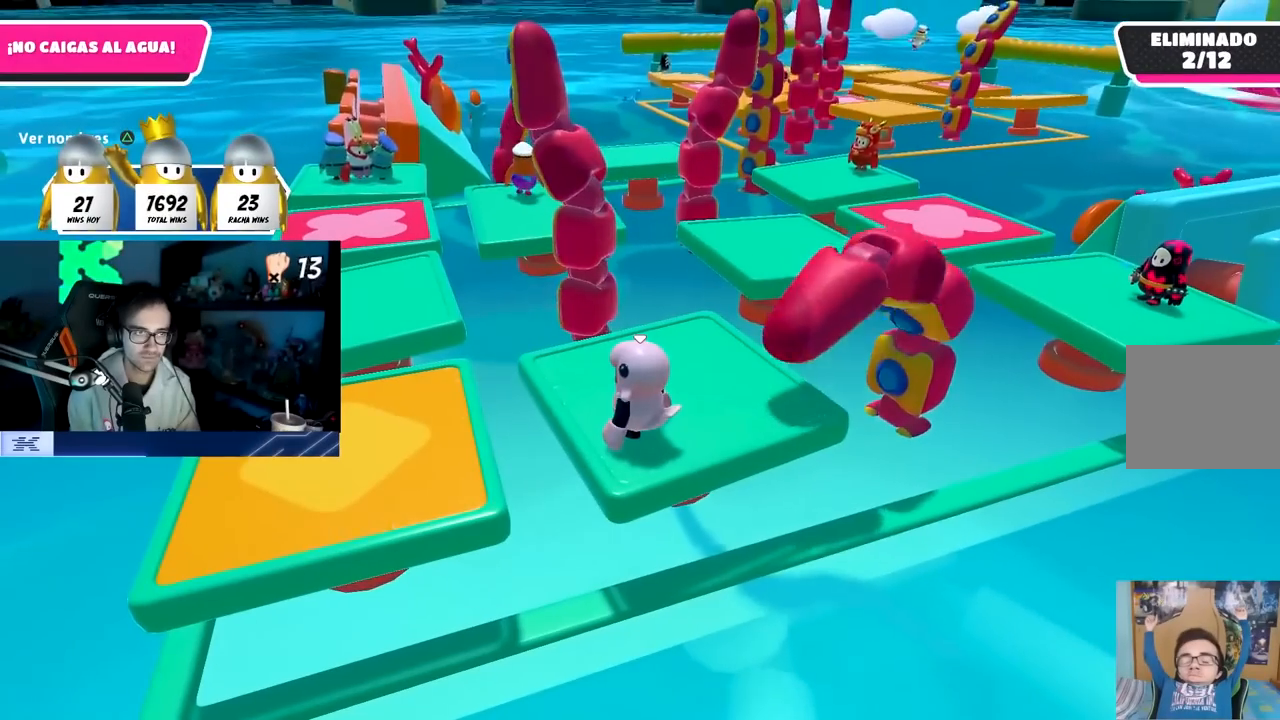
{"buttons": [], "left_stick": "center", "right_stick": "center", "events": []}
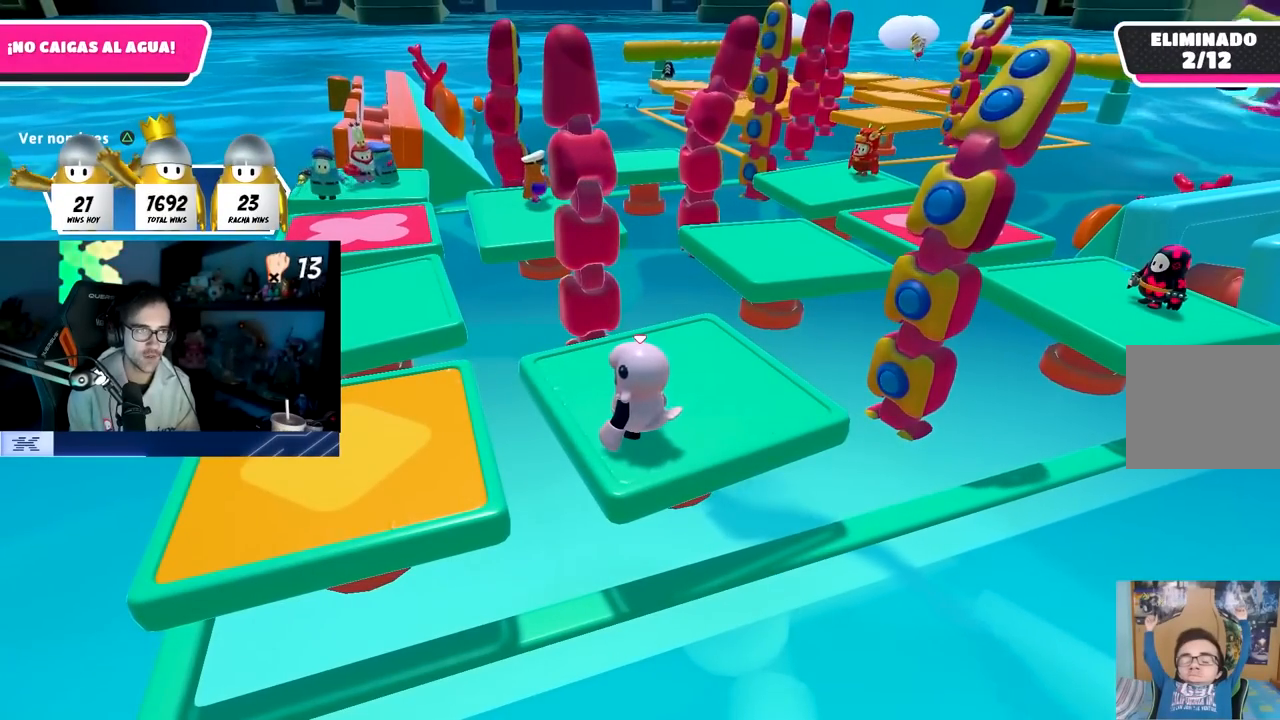
{"buttons": [], "left_stick": "center", "right_stick": "center", "events": [[333, "TRIANGLE", "down"], [467, "TRIANGLE", "up"]]}
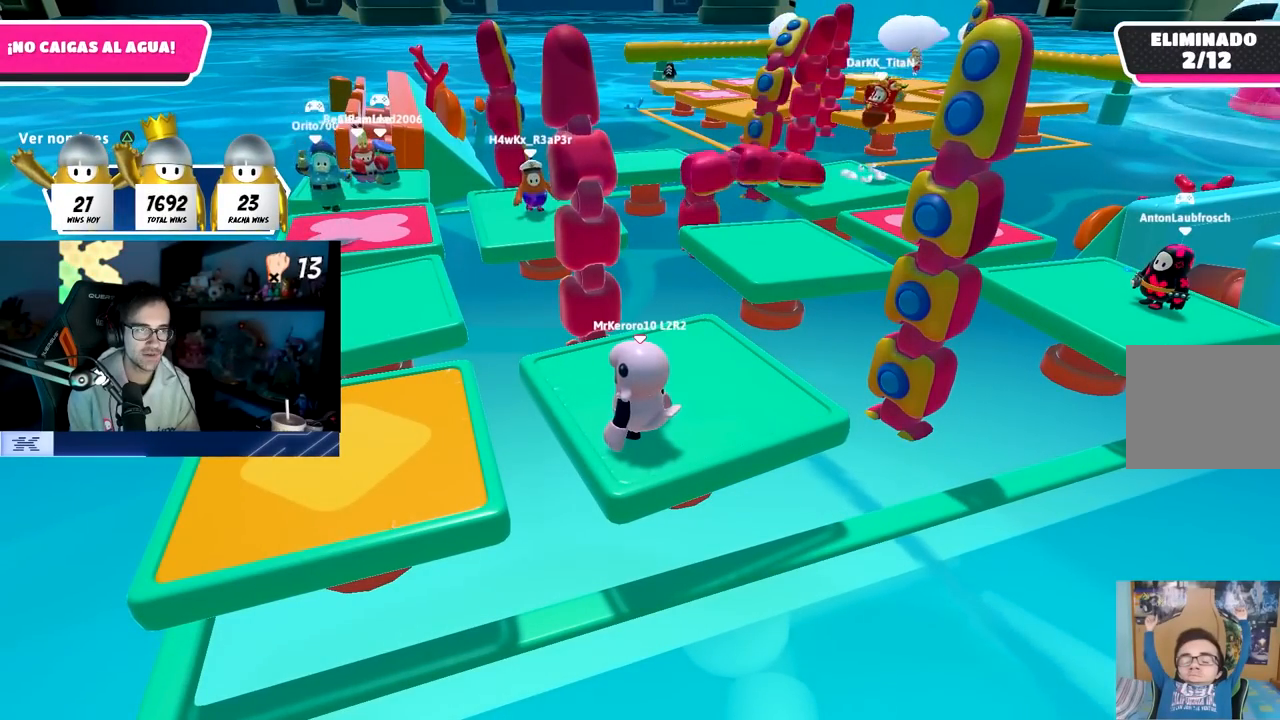
{"buttons": [], "left_stick": "center", "right_stick": "center", "events": [[200, "TRIANGLE", "down"], [300, "TRIANGLE", "up"]]}
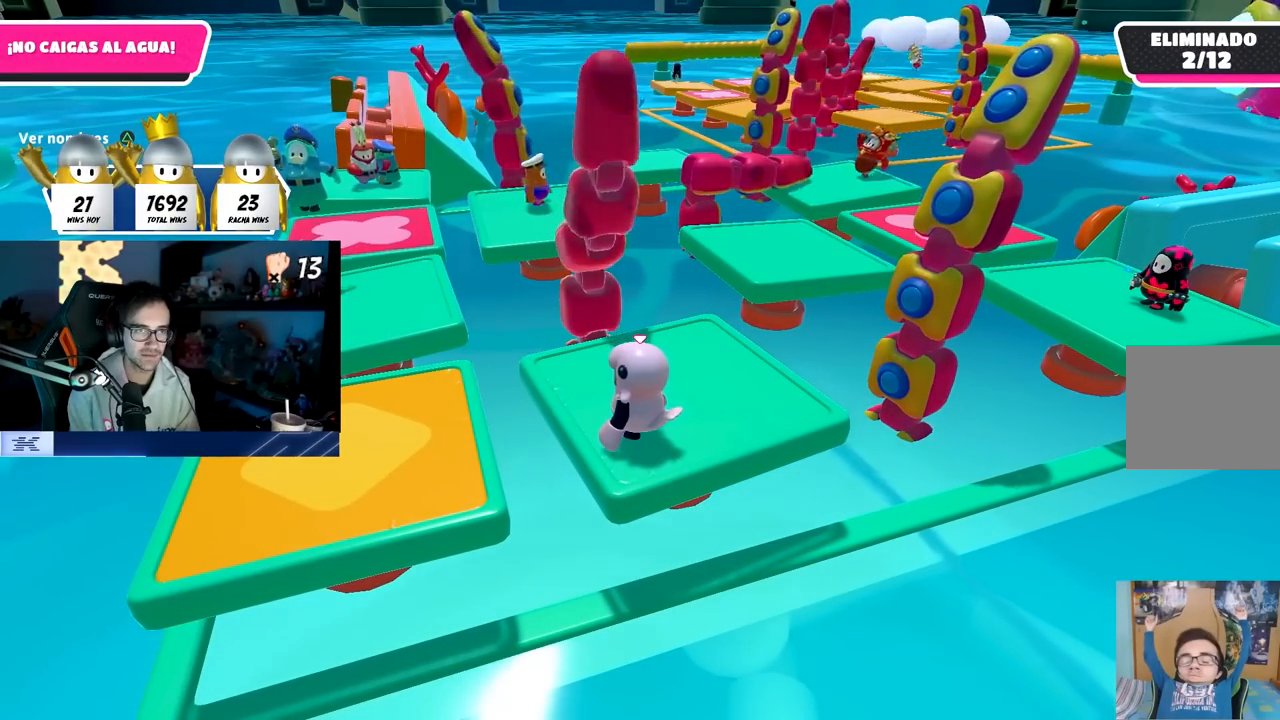
{"buttons": [], "left_stick": "center", "right_stick": "center", "events": [[167, "right_stick", "down"], [283, "right_stick", "center"], [367, "left_stick", "right"], [467, "left_stick", "center"]]}
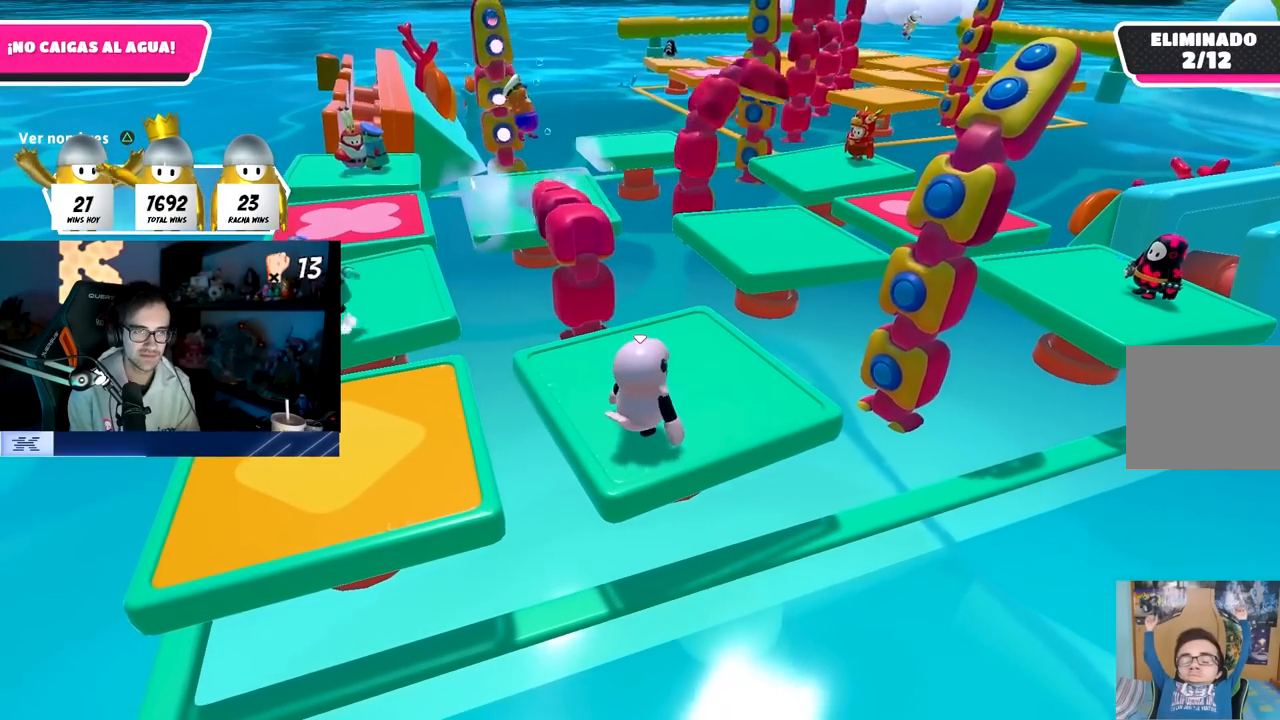
{"buttons": [], "left_stick": "center", "right_stick": "center", "events": [[300, "TRIANGLE", "down"], [400, "TRIANGLE", "up"]]}
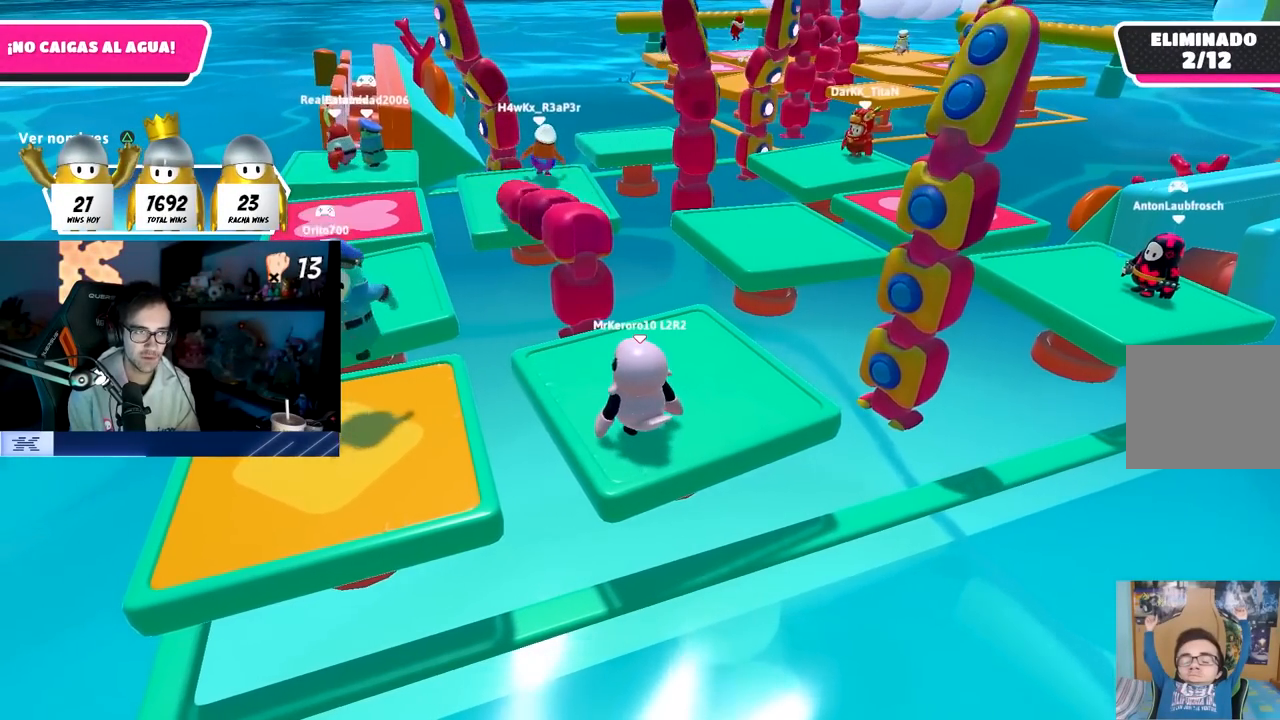
{"buttons": ["TRIANGLE"], "left_stick": "center", "right_stick": "center", "events": [[67, "left_stick", "left"], [133, "left_stick", "center"], [467, "TRIANGLE", "down"]]}
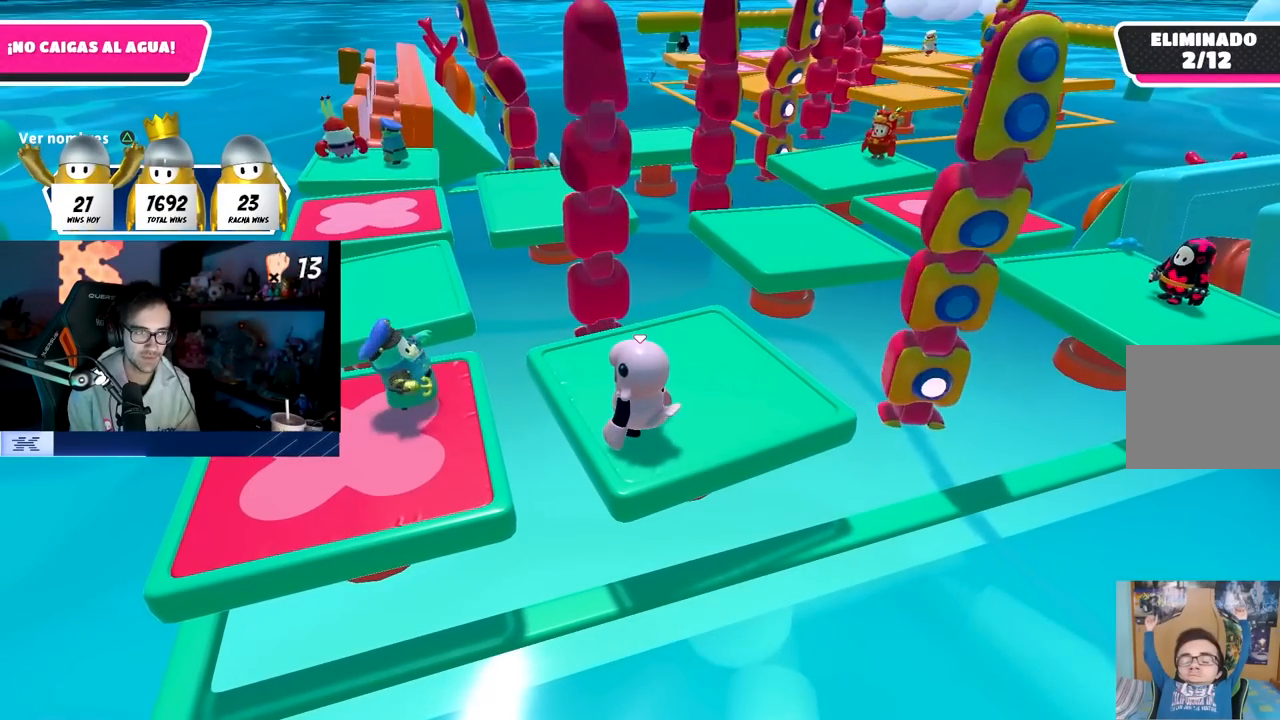
{"buttons": [], "left_stick": "center", "right_stick": "center", "events": [[117, "TRIANGLE", "up"]]}
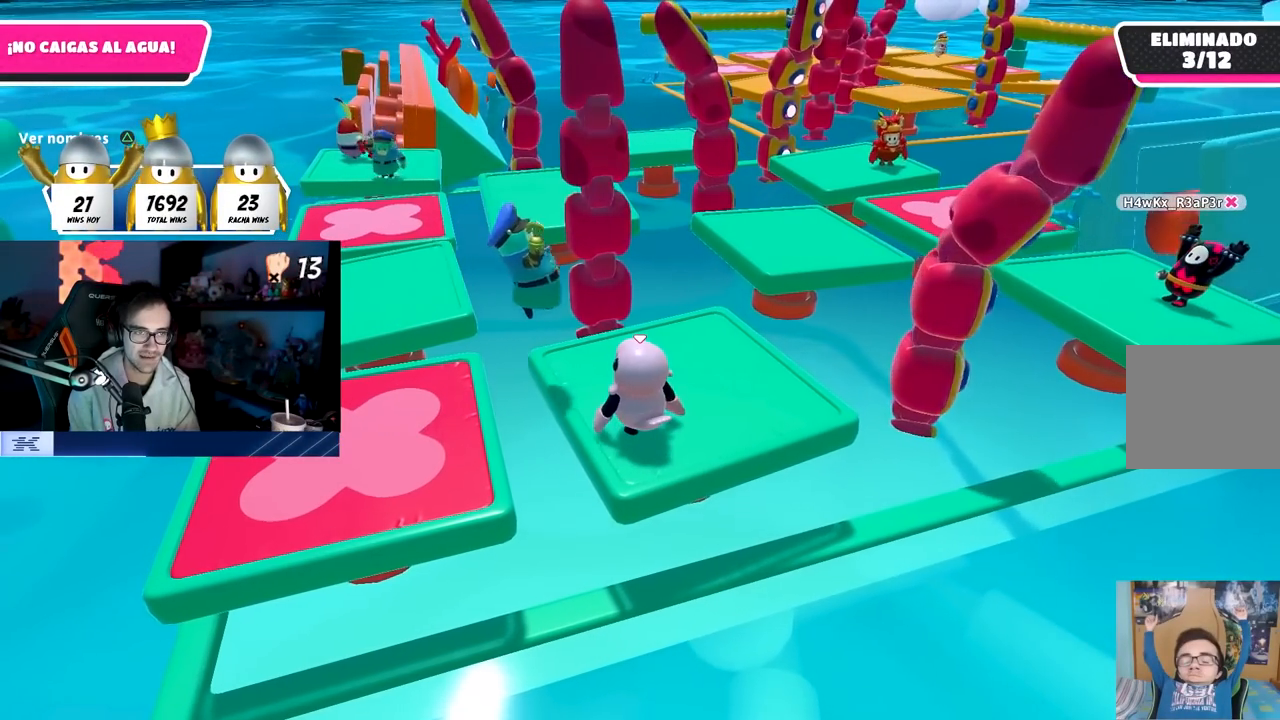
{"buttons": [], "left_stick": "center", "right_stick": "center", "events": []}
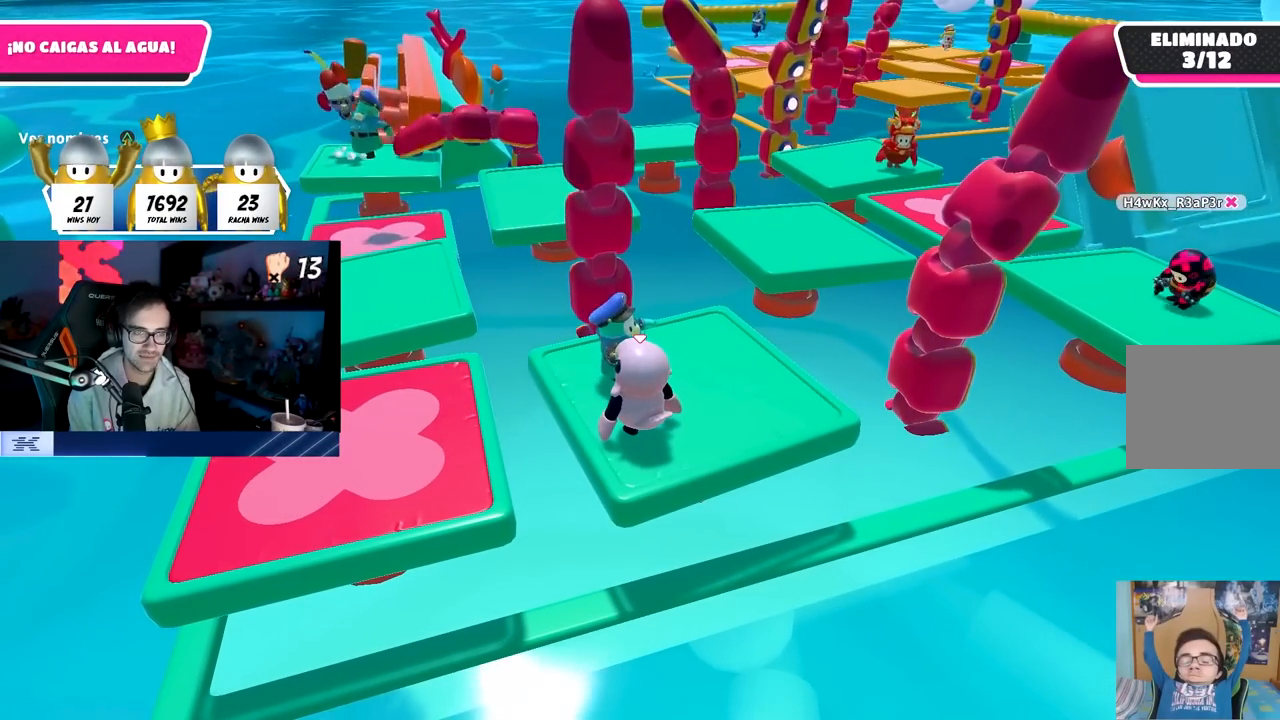
{"buttons": [], "left_stick": "center", "right_stick": "center", "events": []}
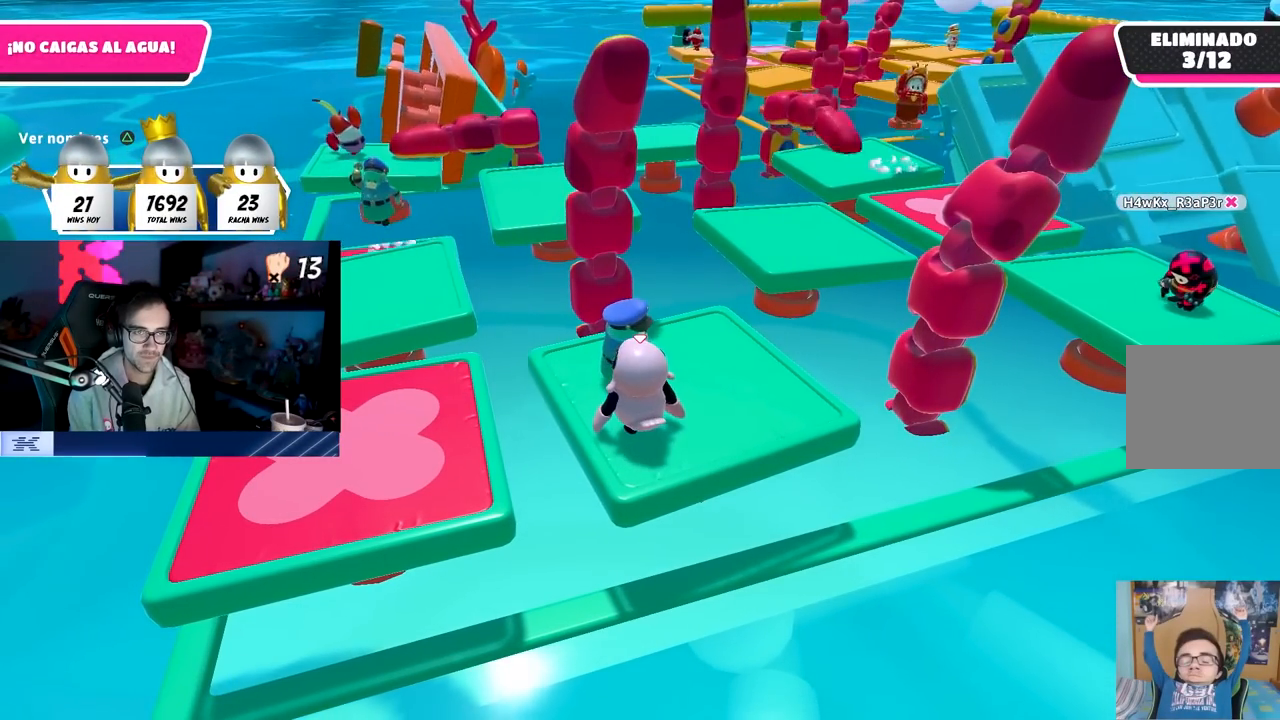
{"buttons": [], "left_stick": "center", "right_stick": "center", "events": [[100, "left_stick", "down-right"], [233, "left_stick", "center"]]}
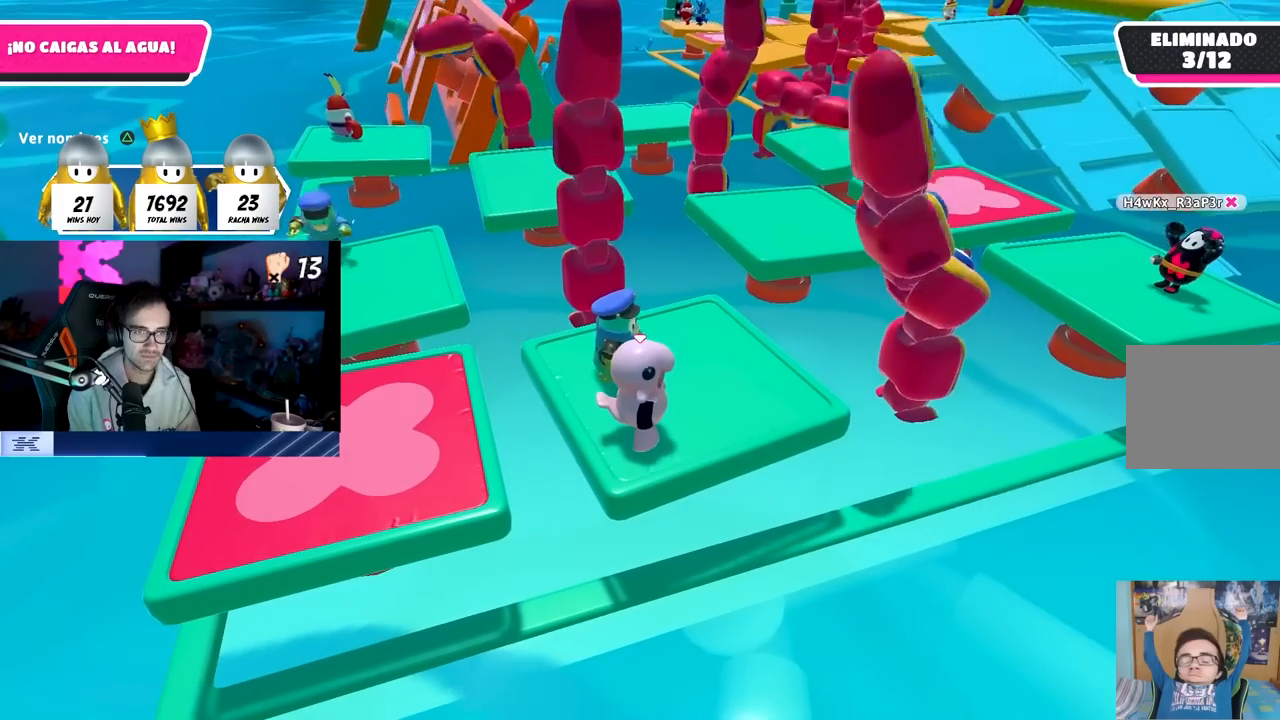
{"buttons": [], "left_stick": "center", "right_stick": "center", "events": []}